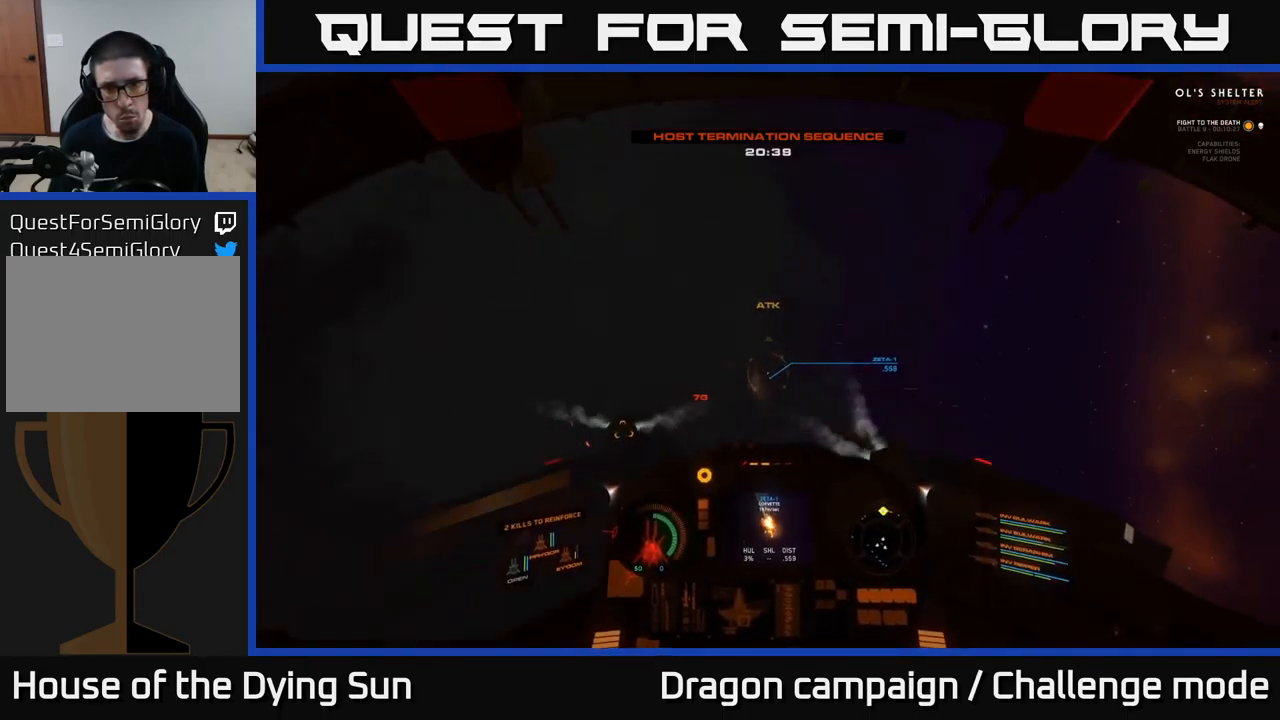
Gameplay with a controller (Xbox layout); each line is a JSON object with the inputs held at the frame after it. "events" lists button and stick changes between this image and that frame as [ms after this image, input, new state], when the widget could be followed in between.
{"buttons": ["L2"], "left_stick": "down-right", "right_stick": "down-left", "events": [[50, "L2", "down"], [83, "Y", "down"], [183, "Y", "up"], [300, "right_stick", "down"], [383, "L2", "up"], [483, "right_stick", "down-left"], [500, "L2", "down"]]}
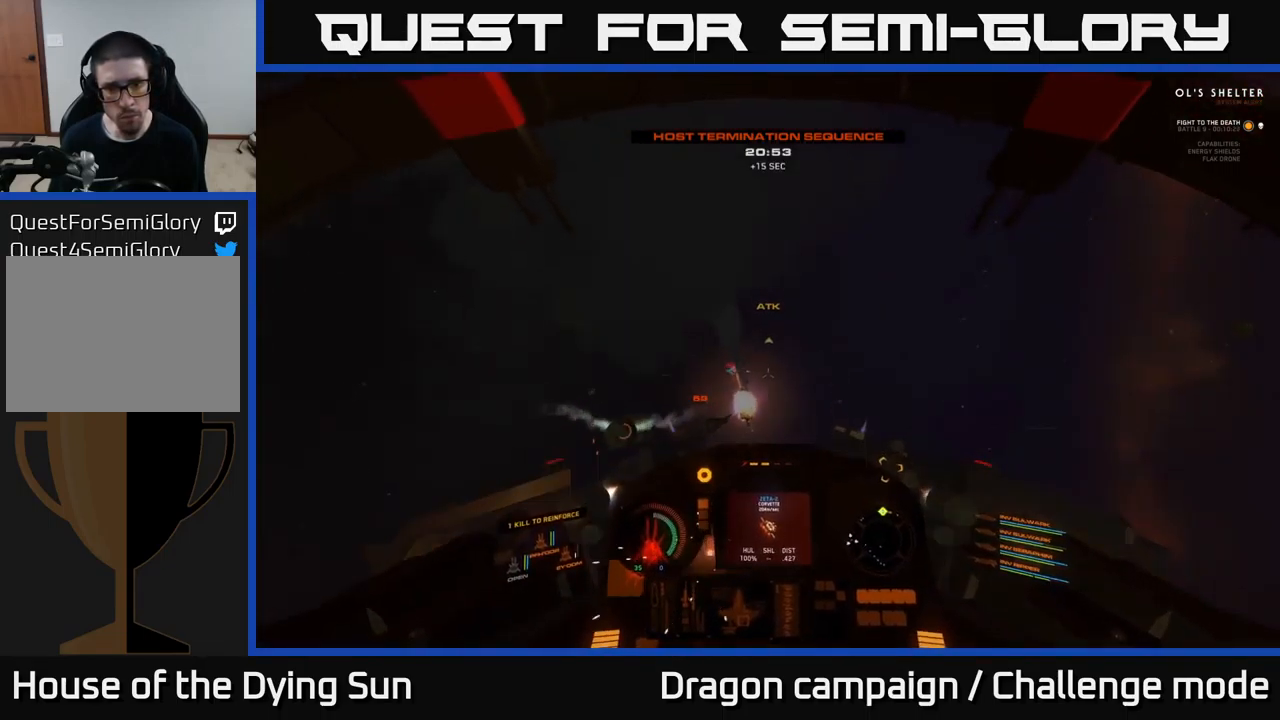
{"buttons": ["L2"], "left_stick": "center", "right_stick": "right", "events": [[33, "left_stick", "center"], [250, "right_stick", "center"], [366, "right_stick", "right"]]}
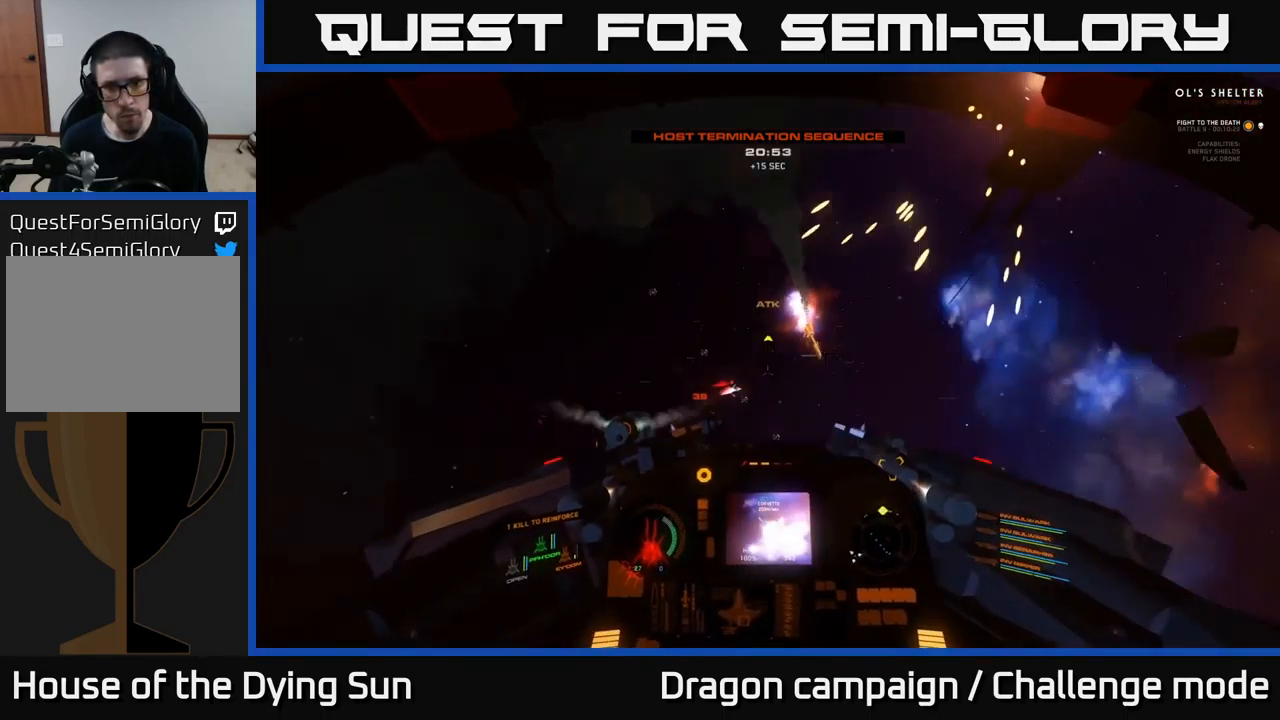
{"buttons": ["L1"], "left_stick": "center", "right_stick": "up-left", "events": [[83, "R3", "down"], [200, "right_stick", "center"], [350, "right_stick", "up-left"], [383, "L2", "up"], [383, "R3", "up"], [483, "L1", "down"]]}
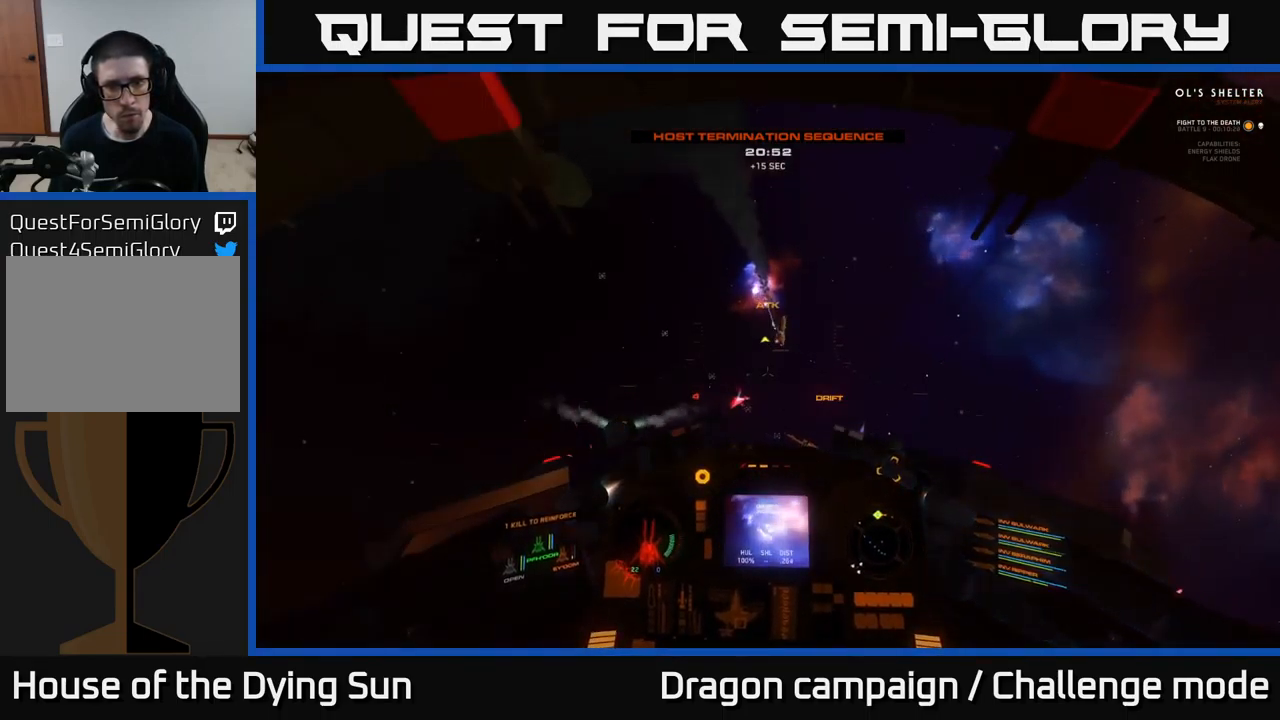
{"buttons": ["L1"], "left_stick": "center", "right_stick": "up-left", "events": []}
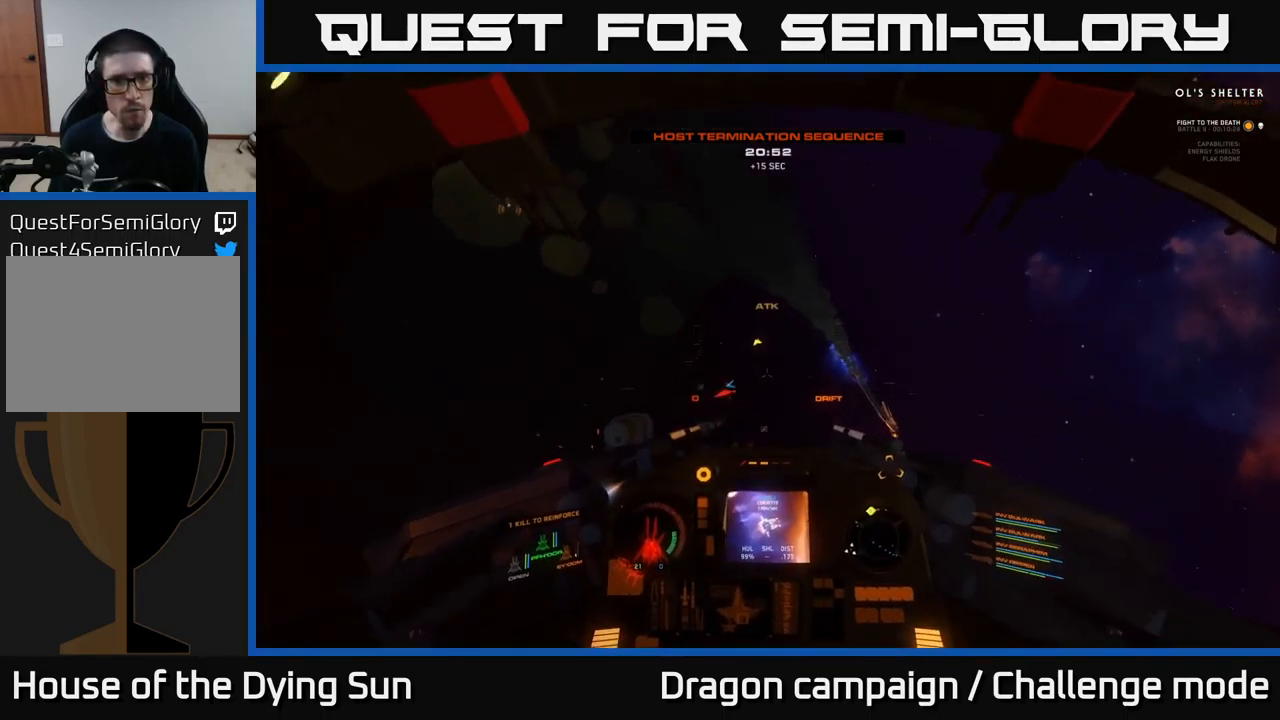
{"buttons": [], "left_stick": "center", "right_stick": "up-left", "events": [[500, "L1", "up"]]}
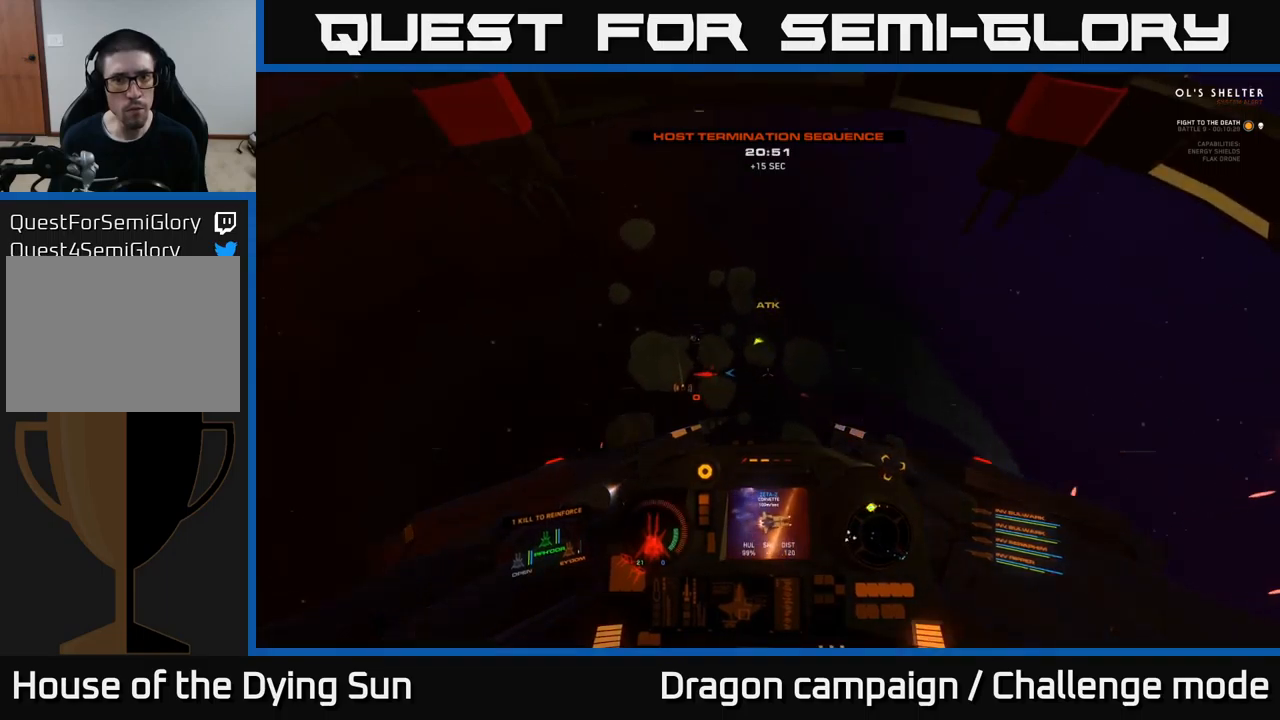
{"buttons": ["L2"], "left_stick": "center", "right_stick": "up", "events": [[100, "L2", "down"], [133, "right_stick", "up"]]}
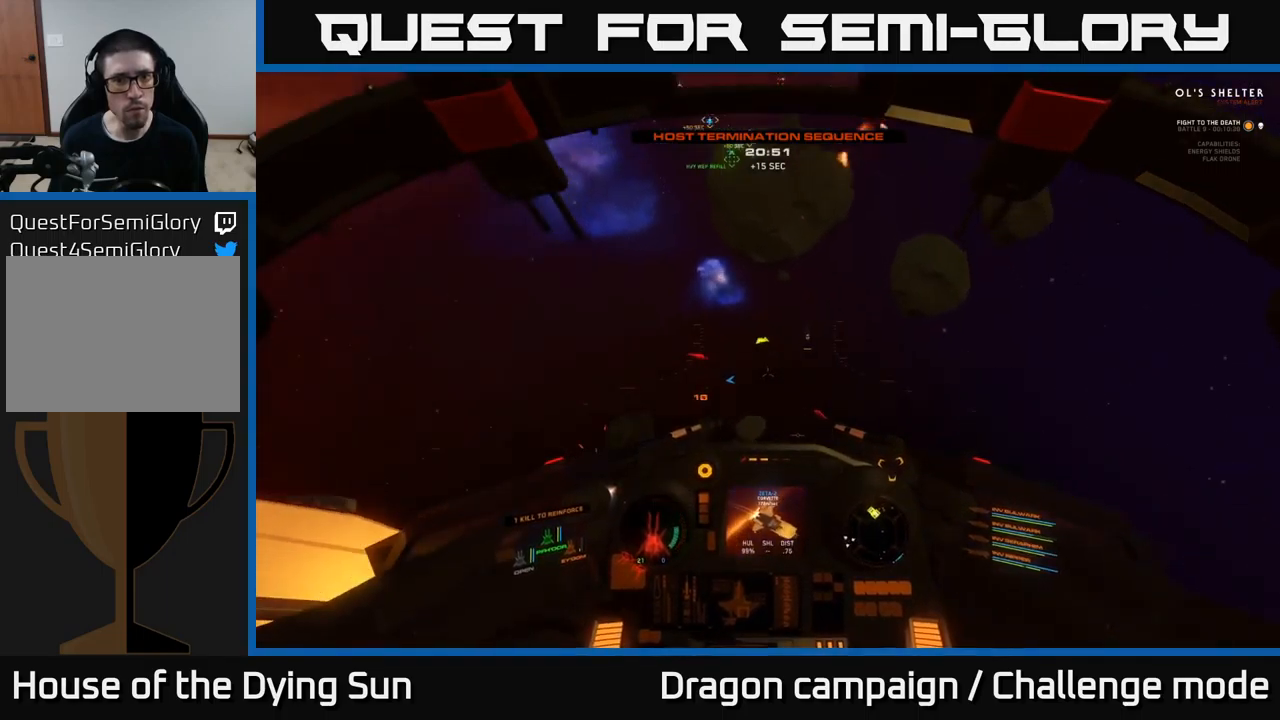
{"buttons": ["L2"], "left_stick": "center", "right_stick": "down-right", "events": [[167, "right_stick", "down-right"]]}
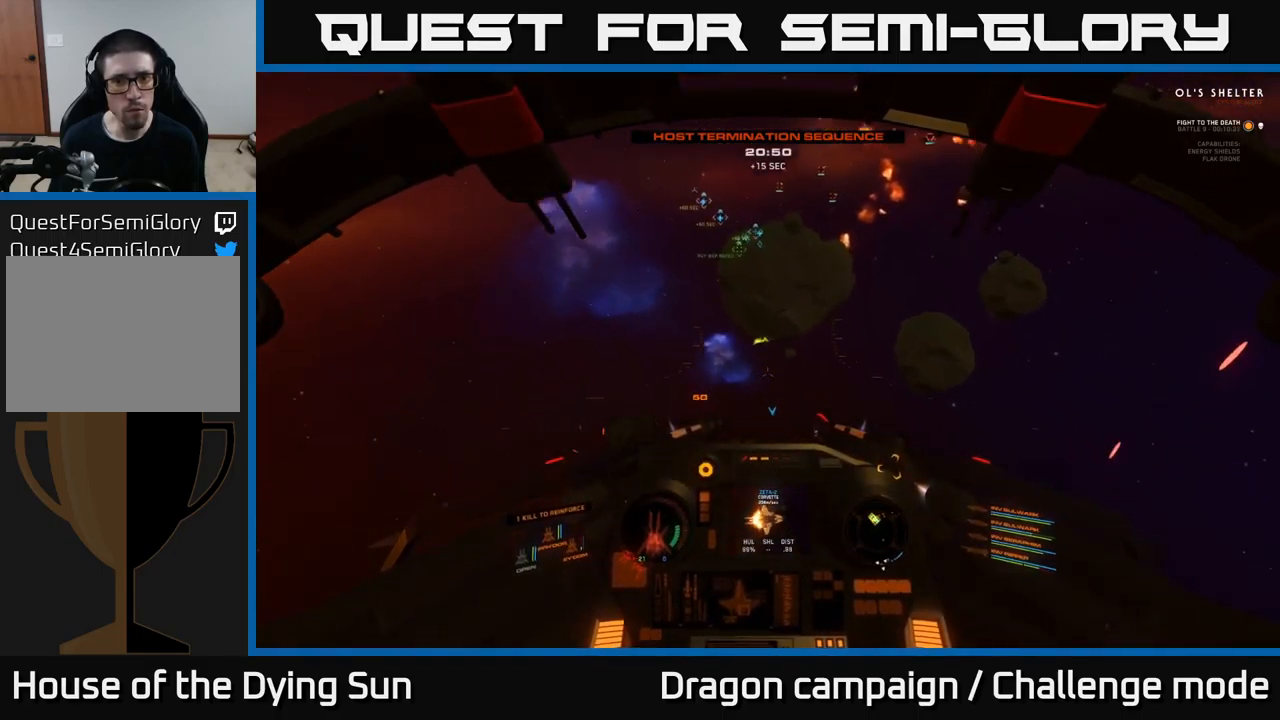
{"buttons": [], "left_stick": "center", "right_stick": "left", "events": [[217, "L2", "up"], [217, "right_stick", "center"], [267, "R1", "down"], [350, "R1", "up"], [400, "right_stick", "left"]]}
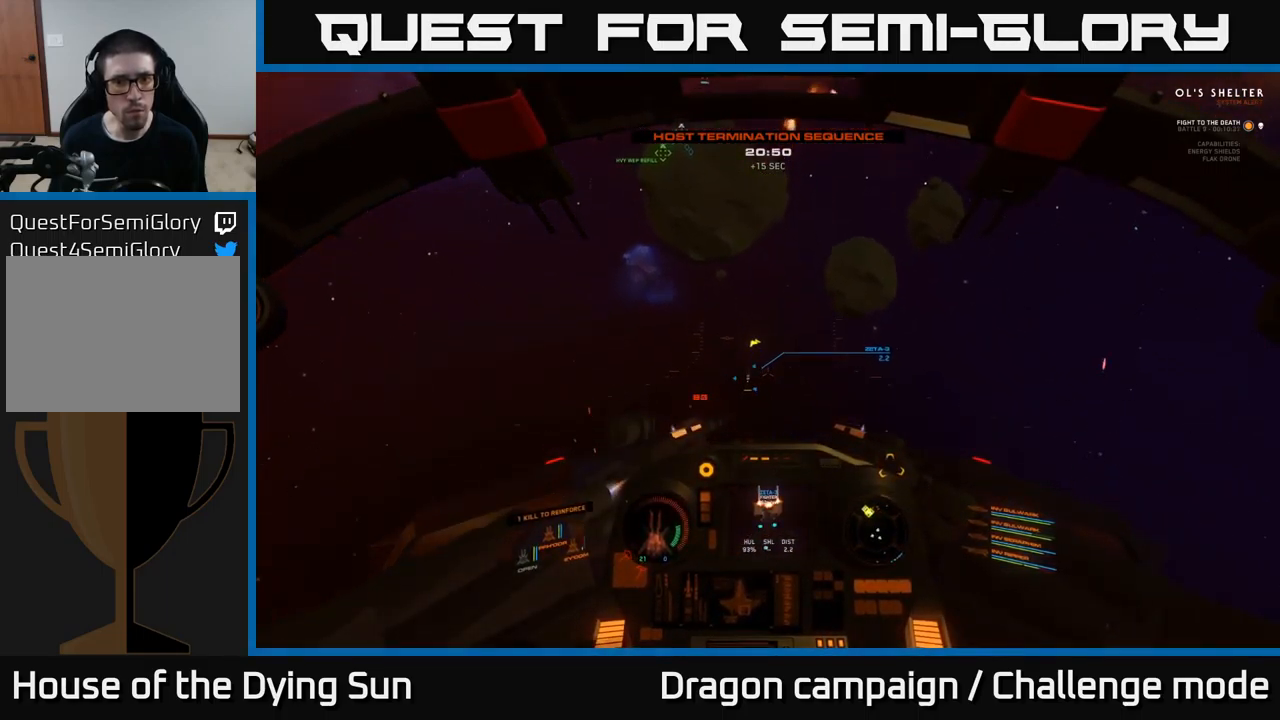
{"buttons": ["L2", "R2"], "left_stick": "center", "right_stick": "center", "events": [[100, "right_stick", "center"], [267, "right_stick", "right"], [367, "right_stick", "center"], [433, "R2", "down"], [450, "L2", "down"]]}
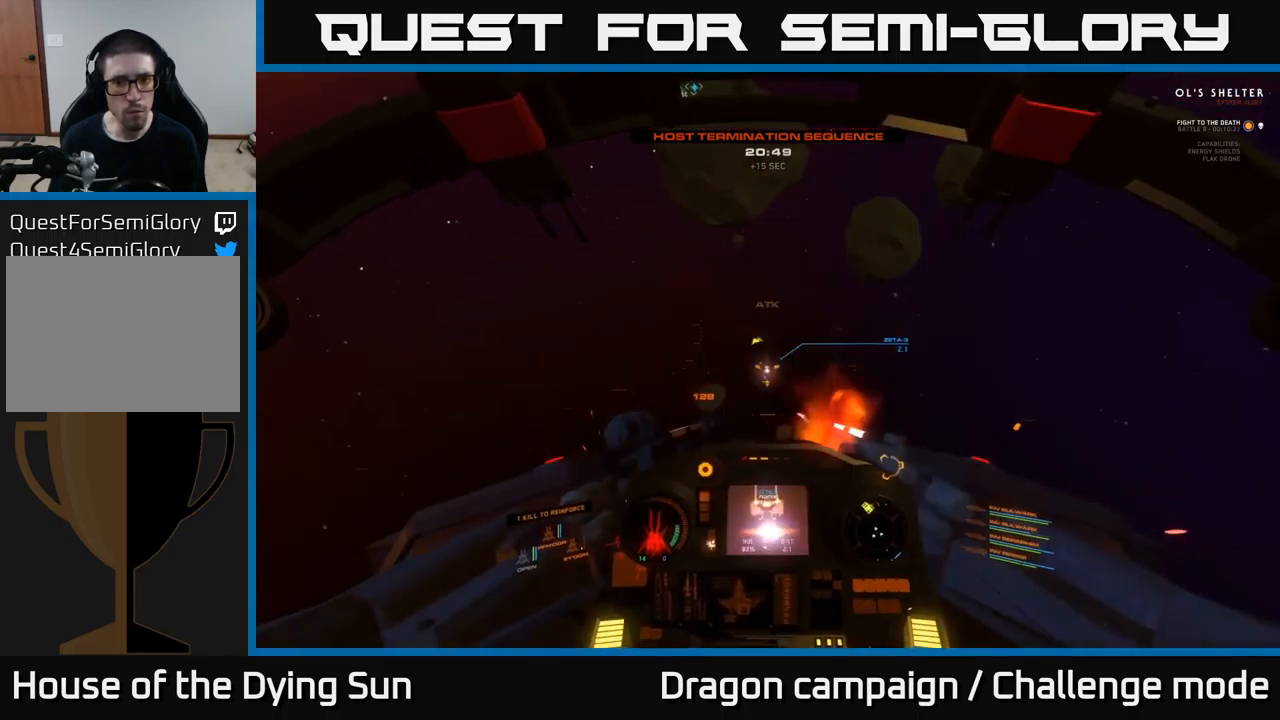
{"buttons": [], "left_stick": "left", "right_stick": "down-right", "events": [[17, "R2", "up"], [83, "L2", "up"], [83, "right_stick", "down"], [250, "right_stick", "center"], [400, "right_stick", "down-right"], [500, "left_stick", "left"]]}
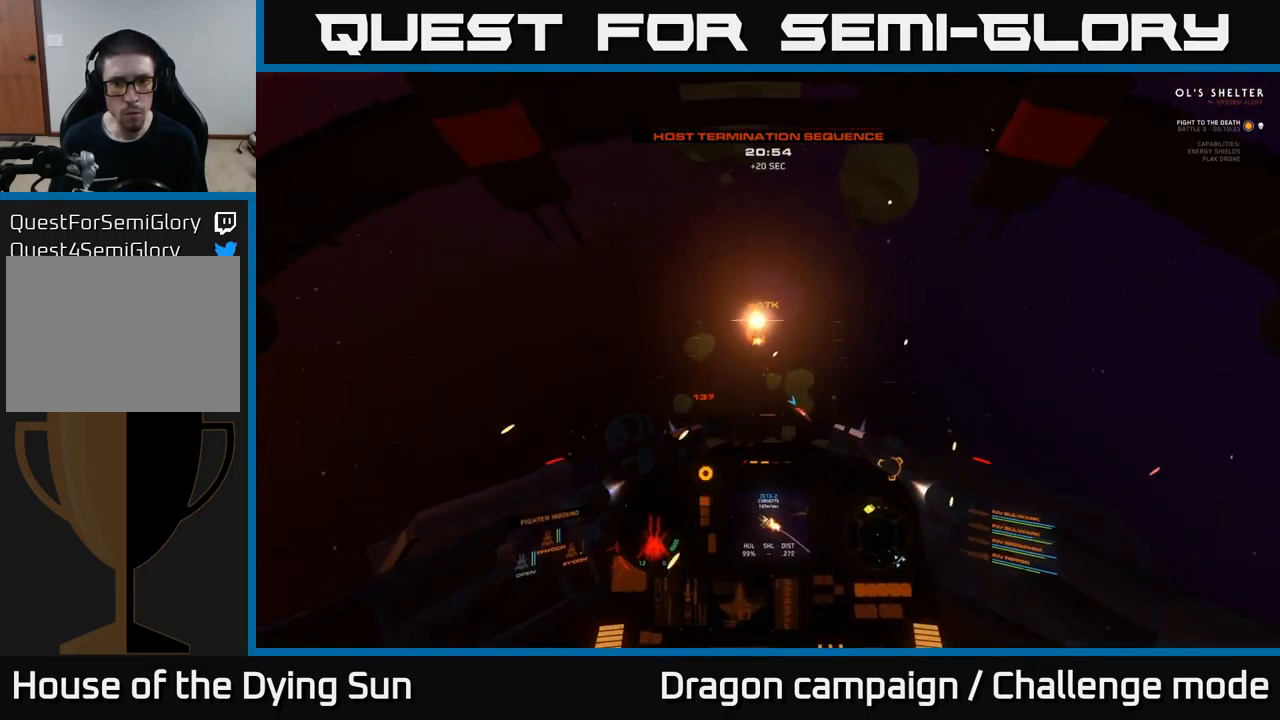
{"buttons": ["R3"], "left_stick": "down-left", "right_stick": "down-right", "events": [[17, "left_stick", "down-left"], [133, "R3", "down"]]}
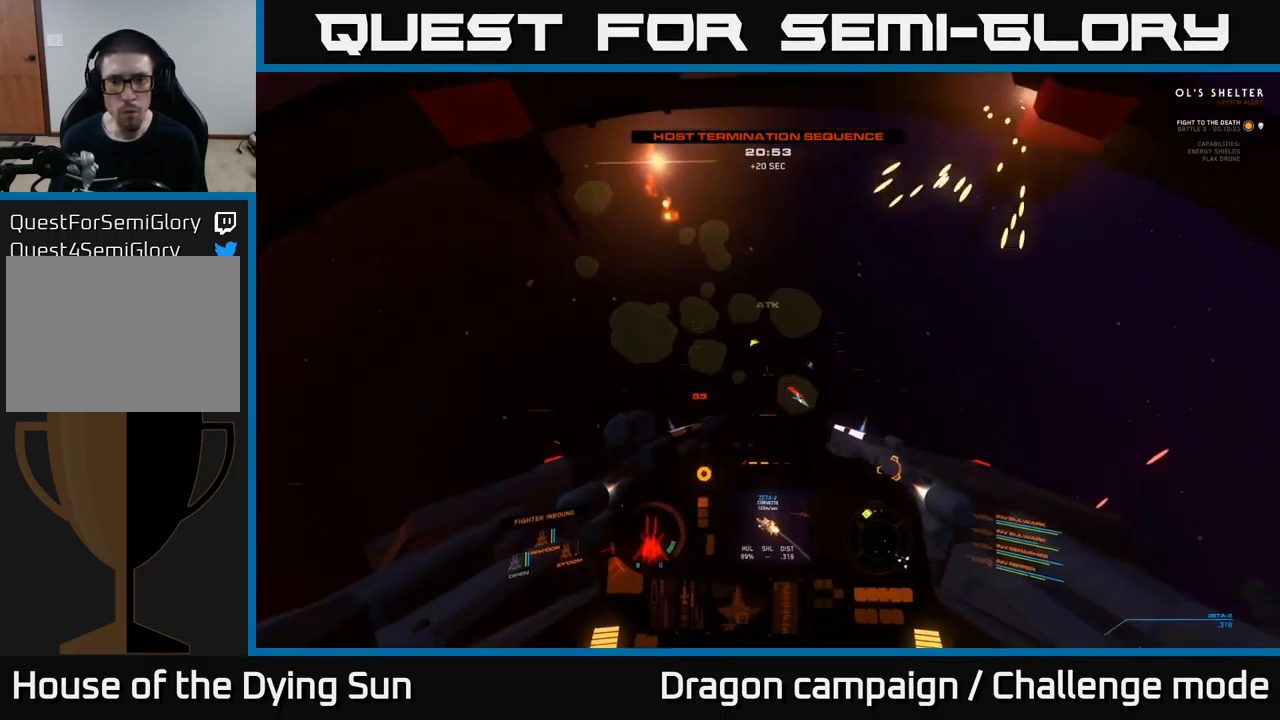
{"buttons": [], "left_stick": "center", "right_stick": "right", "events": [[150, "R3", "up"], [183, "left_stick", "center"], [233, "L2", "down"], [233, "right_stick", "right"], [400, "L2", "up"]]}
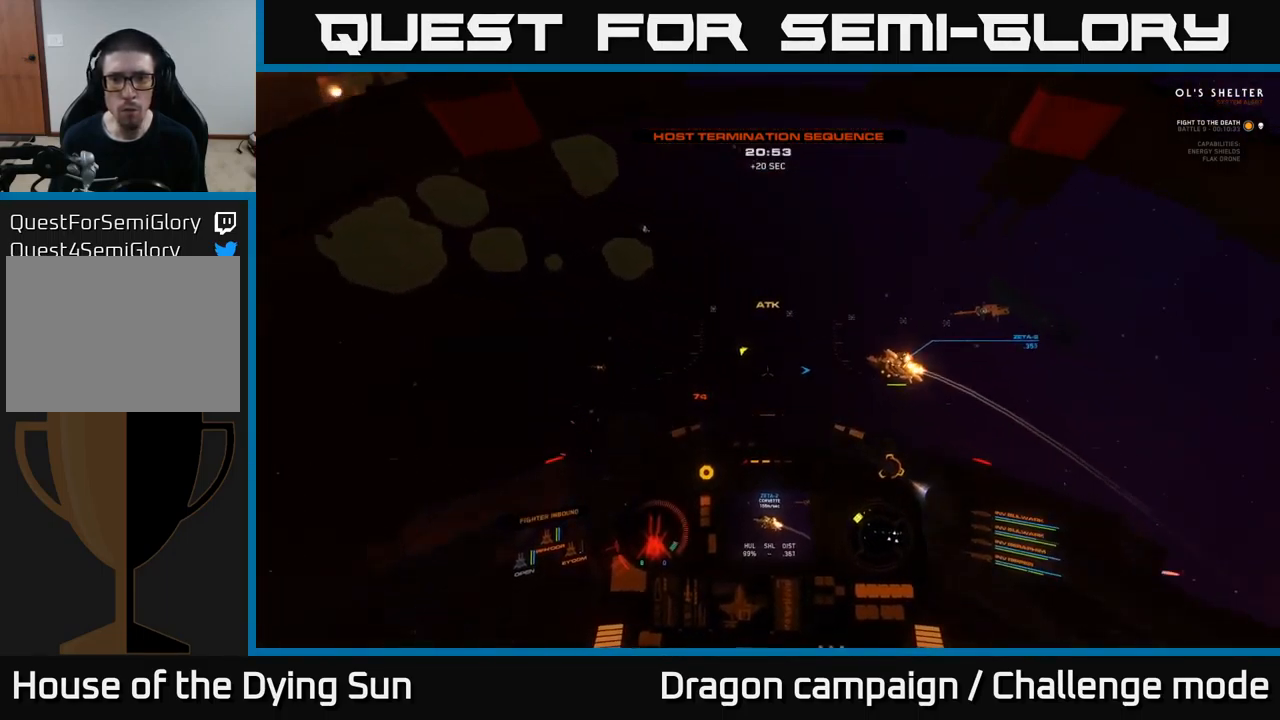
{"buttons": [], "left_stick": "center", "right_stick": "left", "events": [[83, "right_stick", "up-right"], [133, "L2", "down"], [250, "right_stick", "center"], [300, "L2", "up"], [350, "R1", "down"], [350, "right_stick", "down-left"], [400, "right_stick", "left"], [433, "R1", "up"]]}
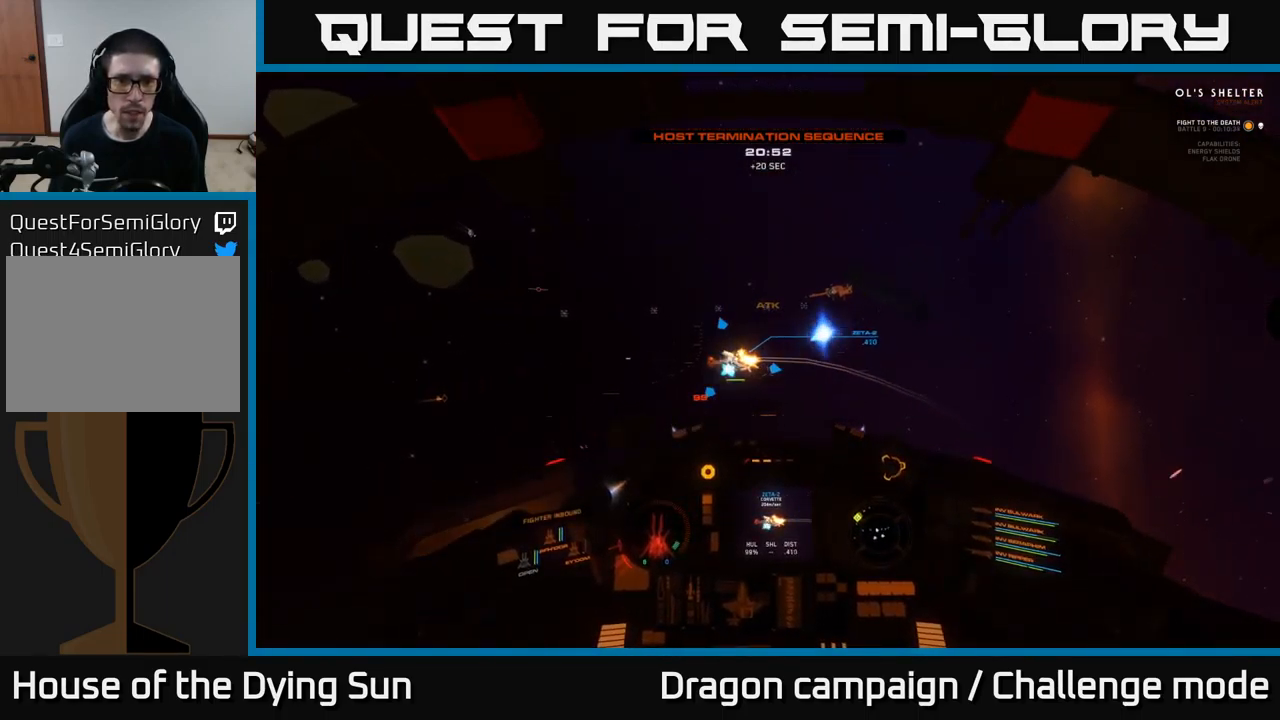
{"buttons": ["R2"], "left_stick": "center", "right_stick": "down", "events": [[250, "right_stick", "center"], [300, "L2", "down"], [367, "right_stick", "up"], [400, "R2", "down"], [467, "L2", "up"], [483, "right_stick", "down"]]}
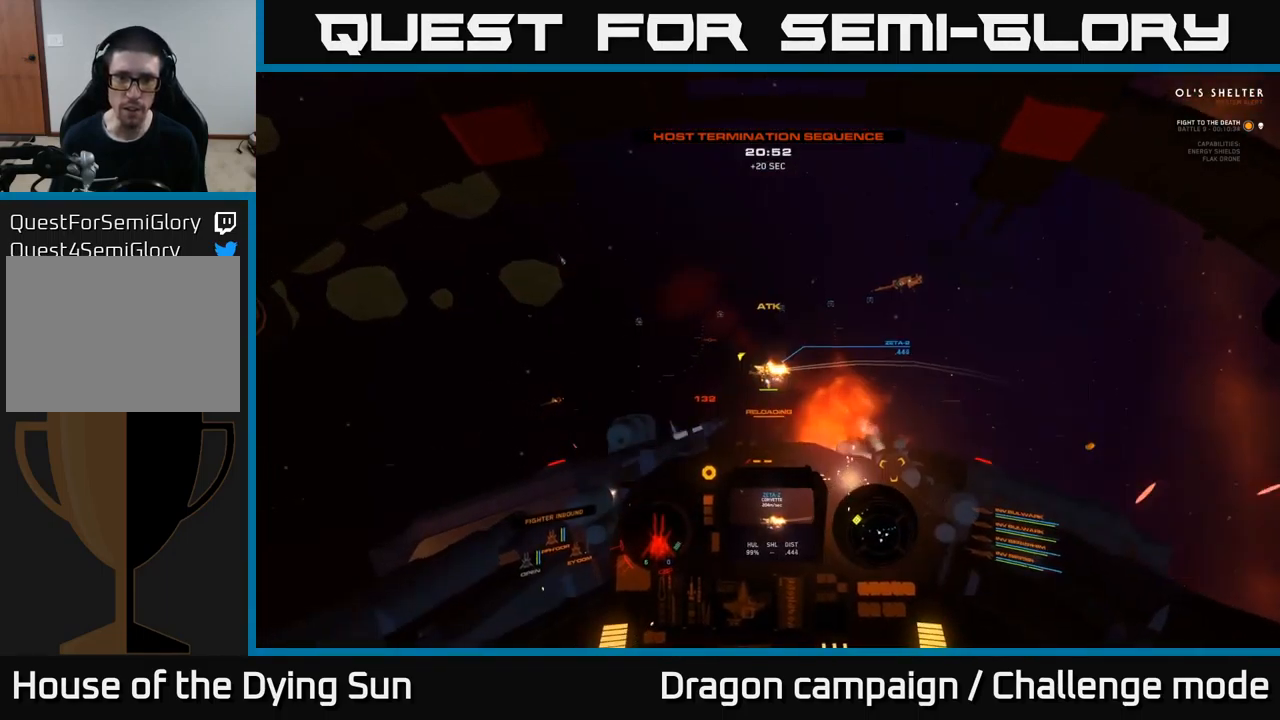
{"buttons": ["L2", "R1"], "left_stick": "center", "right_stick": "up-left", "events": [[17, "R2", "up"], [100, "right_stick", "center"], [200, "L2", "down"], [250, "Y", "down"], [317, "Y", "up"], [350, "L2", "up"], [450, "R1", "down"], [467, "right_stick", "up-left"], [500, "L2", "down"]]}
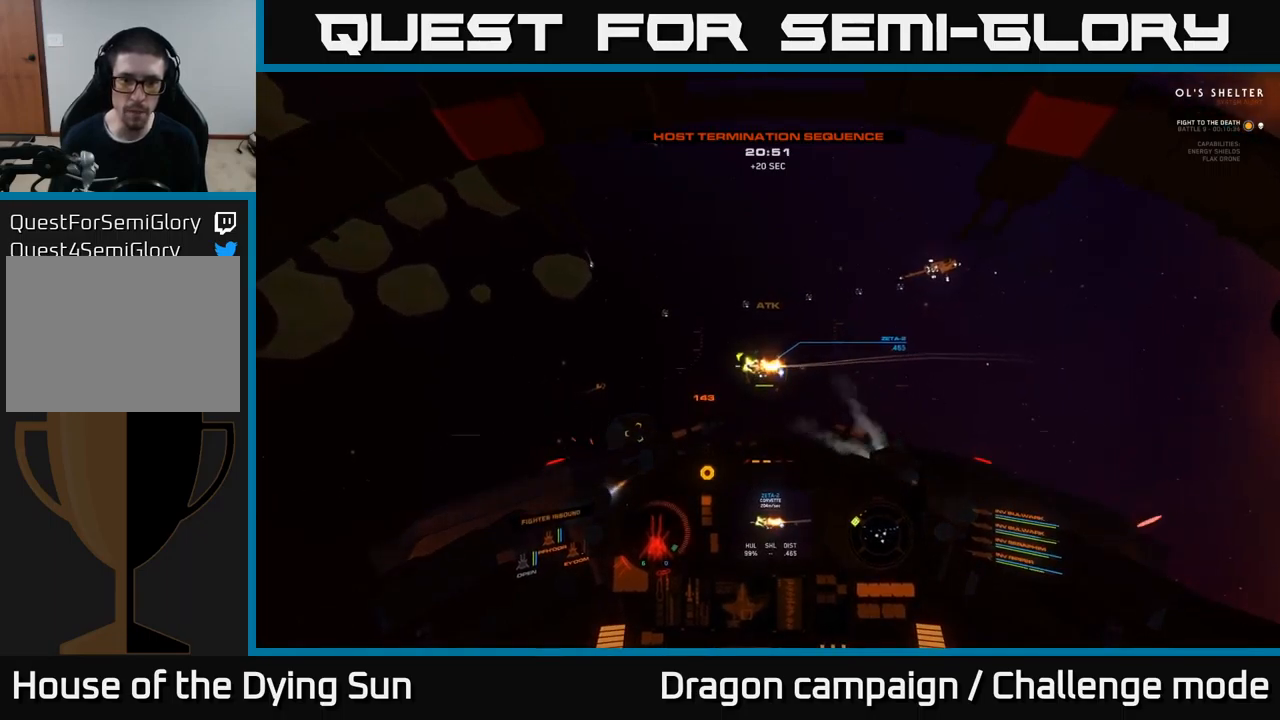
{"buttons": ["L2"], "left_stick": "center", "right_stick": "center", "events": [[34, "R1", "up"], [117, "right_stick", "center"], [300, "right_stick", "down"], [484, "right_stick", "center"]]}
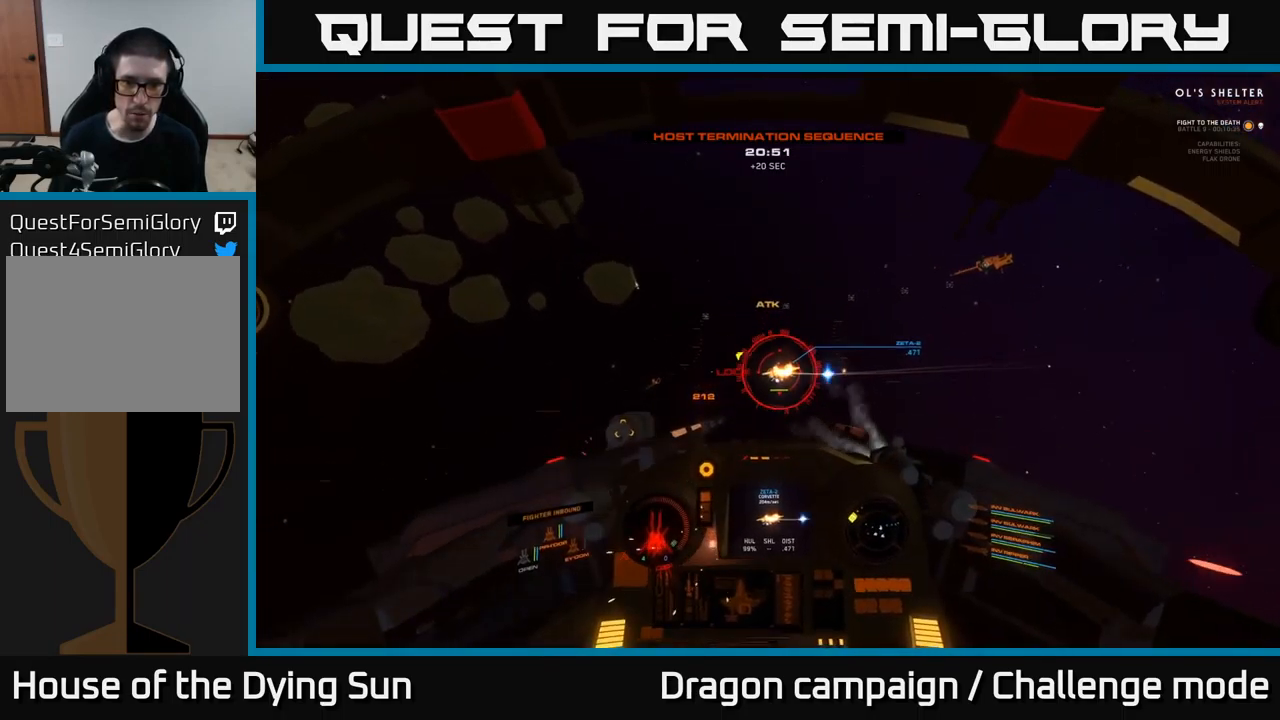
{"buttons": ["L2", "R2"], "left_stick": "center", "right_stick": "center", "events": [[100, "right_stick", "up"], [167, "R2", "down"], [200, "right_stick", "center"], [267, "R2", "up"], [417, "R2", "down"]]}
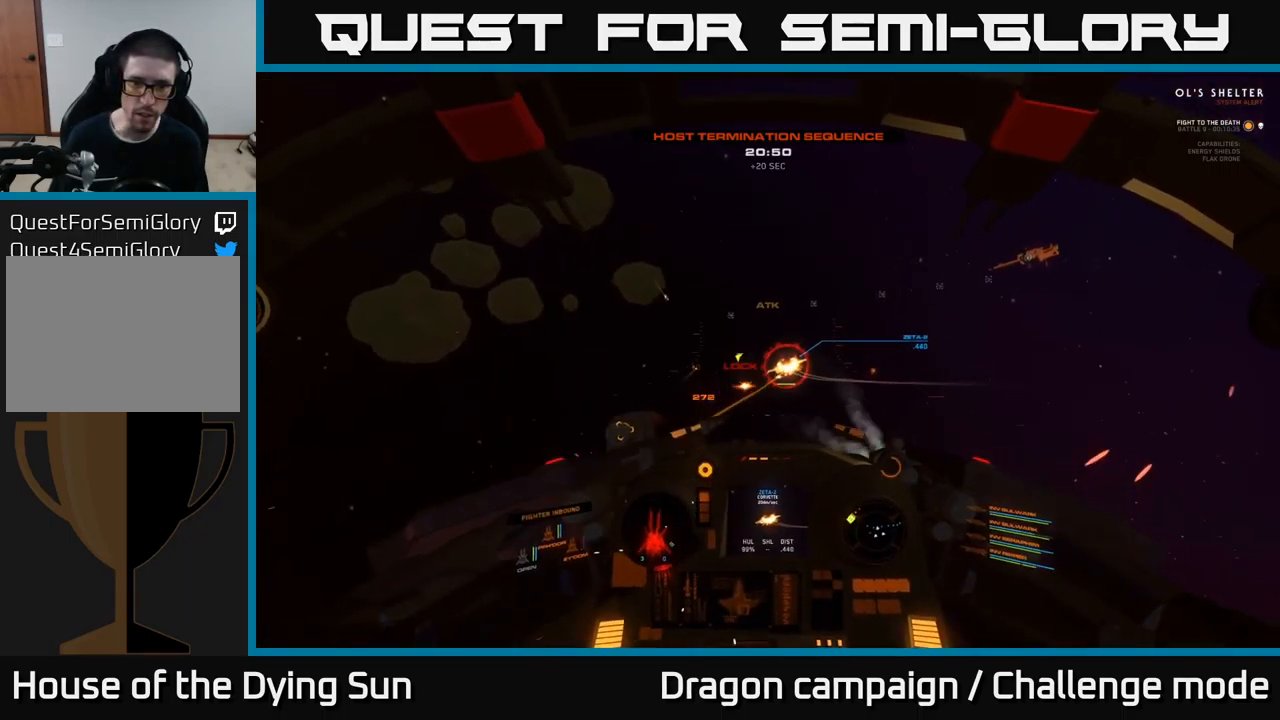
{"buttons": ["R2"], "left_stick": "down", "right_stick": "up-left", "events": [[34, "R2", "up"], [134, "R2", "down"], [150, "right_stick", "up-right"], [267, "R2", "up"], [317, "L2", "up"], [317, "right_stick", "center"], [367, "R2", "down"], [434, "left_stick", "down"], [484, "right_stick", "up-left"]]}
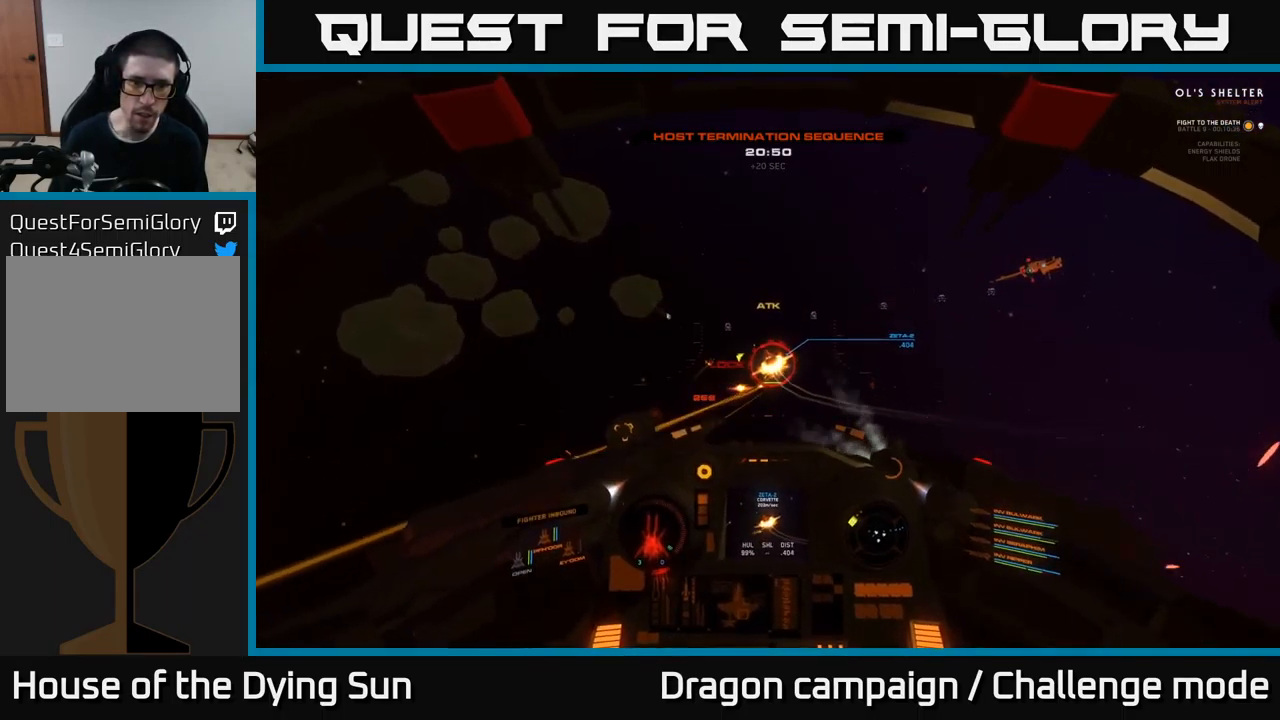
{"buttons": ["R2"], "left_stick": "down", "right_stick": "up", "events": [[17, "R2", "up"], [117, "R2", "down"], [167, "left_stick", "center"], [267, "R2", "up"], [267, "left_stick", "down"], [284, "right_stick", "center"], [350, "R2", "down"], [400, "right_stick", "up"]]}
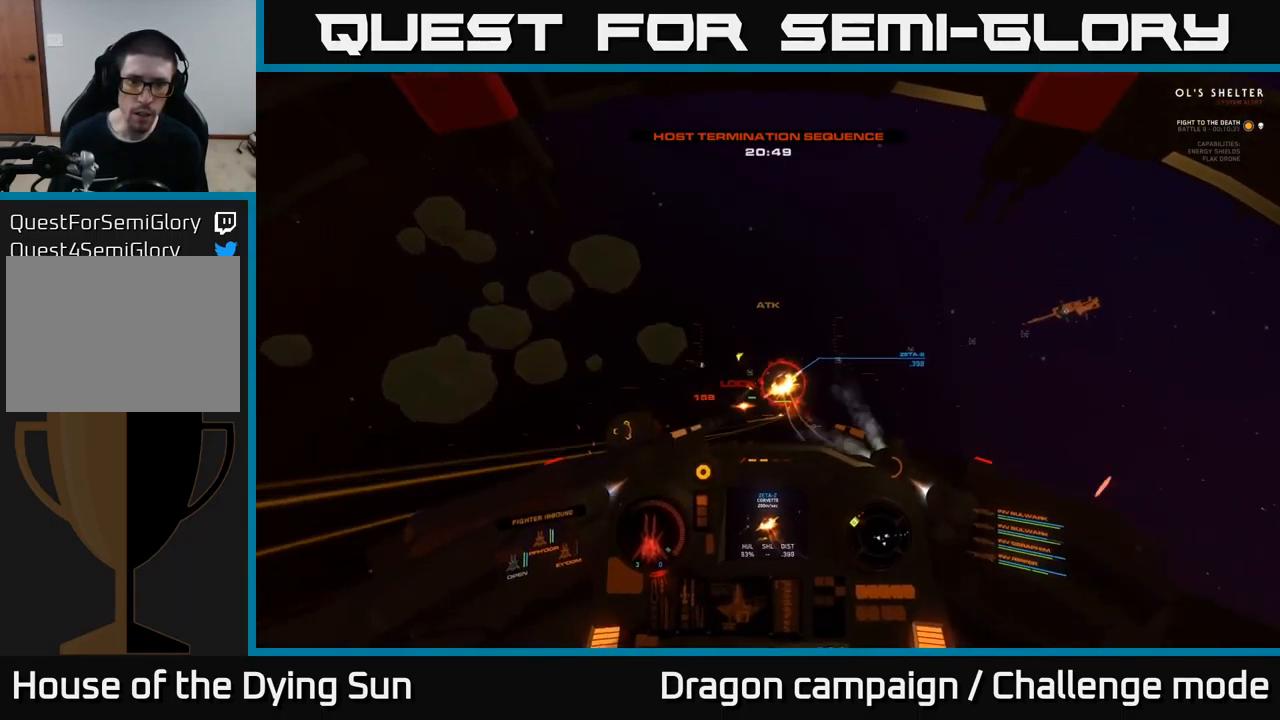
{"buttons": [], "left_stick": "center", "right_stick": "center", "events": [[17, "R2", "up"], [117, "R2", "down"], [134, "right_stick", "center"], [250, "R2", "up"], [250, "right_stick", "down"], [300, "left_stick", "down-right"], [334, "R2", "down"], [350, "right_stick", "center"], [467, "R2", "up"], [467, "left_stick", "center"]]}
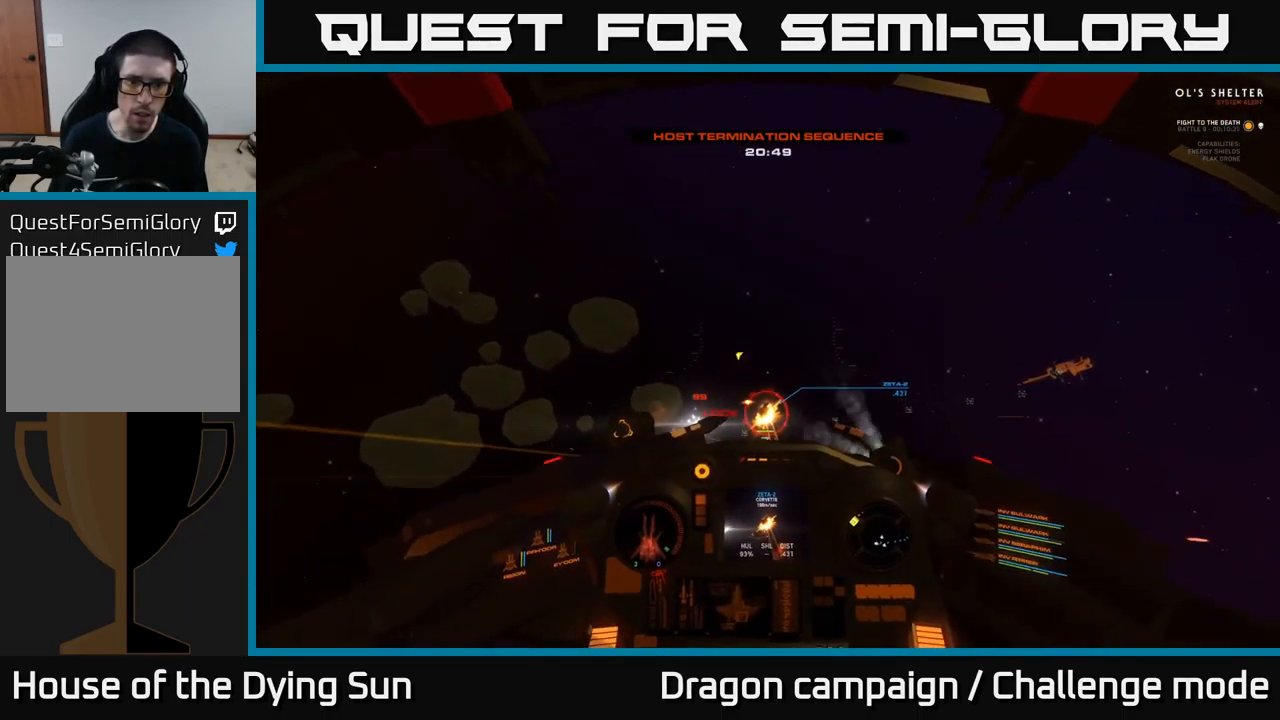
{"buttons": ["L2"], "left_stick": "center", "right_stick": "up", "events": [[34, "right_stick", "down"], [50, "R2", "down"], [117, "left_stick", "down"], [150, "L2", "down"], [184, "R2", "up"], [217, "left_stick", "center"], [217, "right_stick", "center"], [267, "R2", "down"], [350, "right_stick", "up"], [434, "R2", "up"]]}
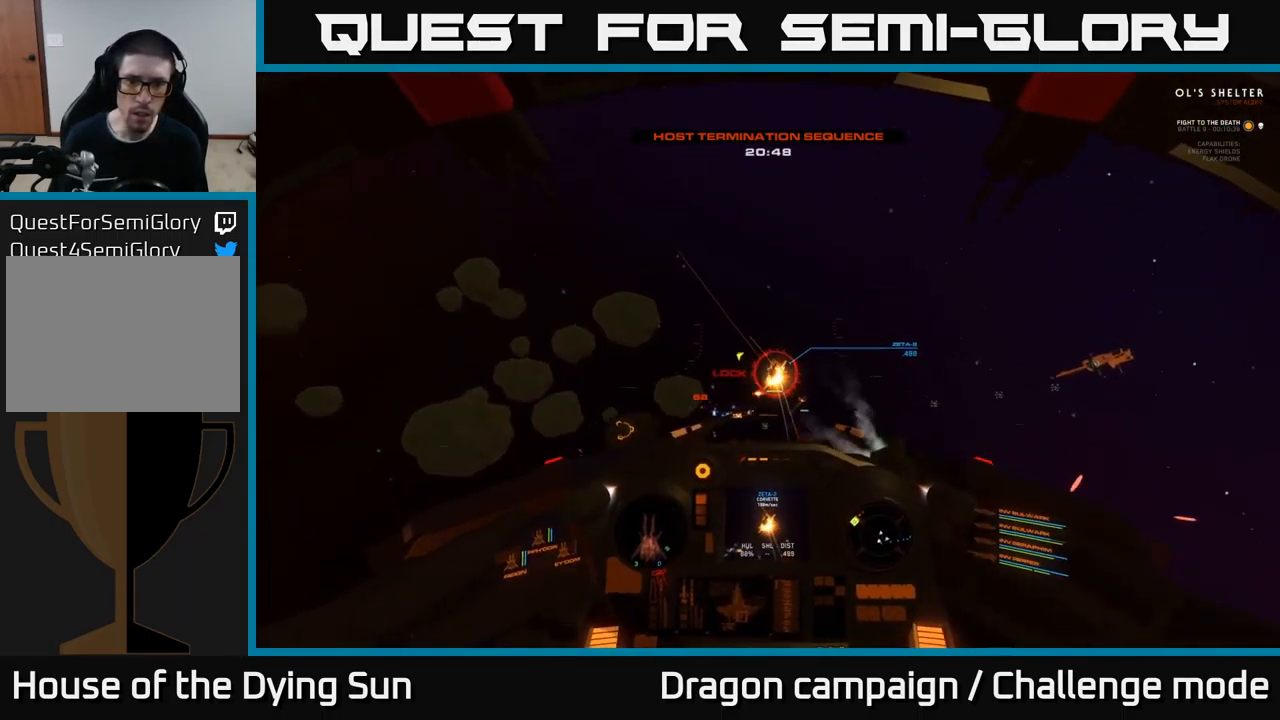
{"buttons": ["L2", "R2"], "left_stick": "center", "right_stick": "center", "events": [[17, "L2", "up"], [34, "R2", "down"], [84, "left_stick", "down"], [167, "R2", "up"], [184, "right_stick", "center"], [250, "R2", "down"], [267, "L2", "down"], [267, "right_stick", "down-right"], [317, "left_stick", "center"], [384, "R2", "up"], [450, "right_stick", "center"], [467, "R2", "down"]]}
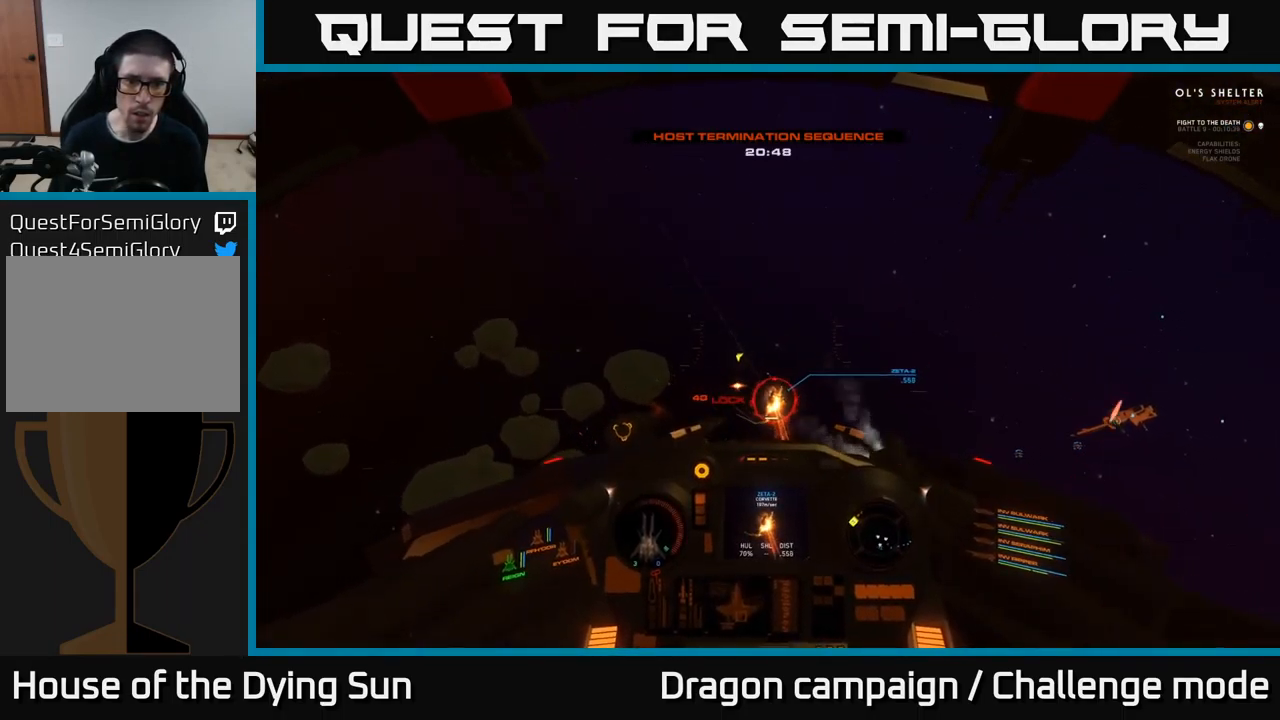
{"buttons": ["L2"], "left_stick": "center", "right_stick": "center", "events": [[100, "R2", "up"], [134, "right_stick", "up"], [167, "R2", "down"], [267, "L2", "up"], [300, "R2", "up"], [334, "L2", "down"], [384, "R2", "down"], [467, "right_stick", "center"], [500, "R2", "up"]]}
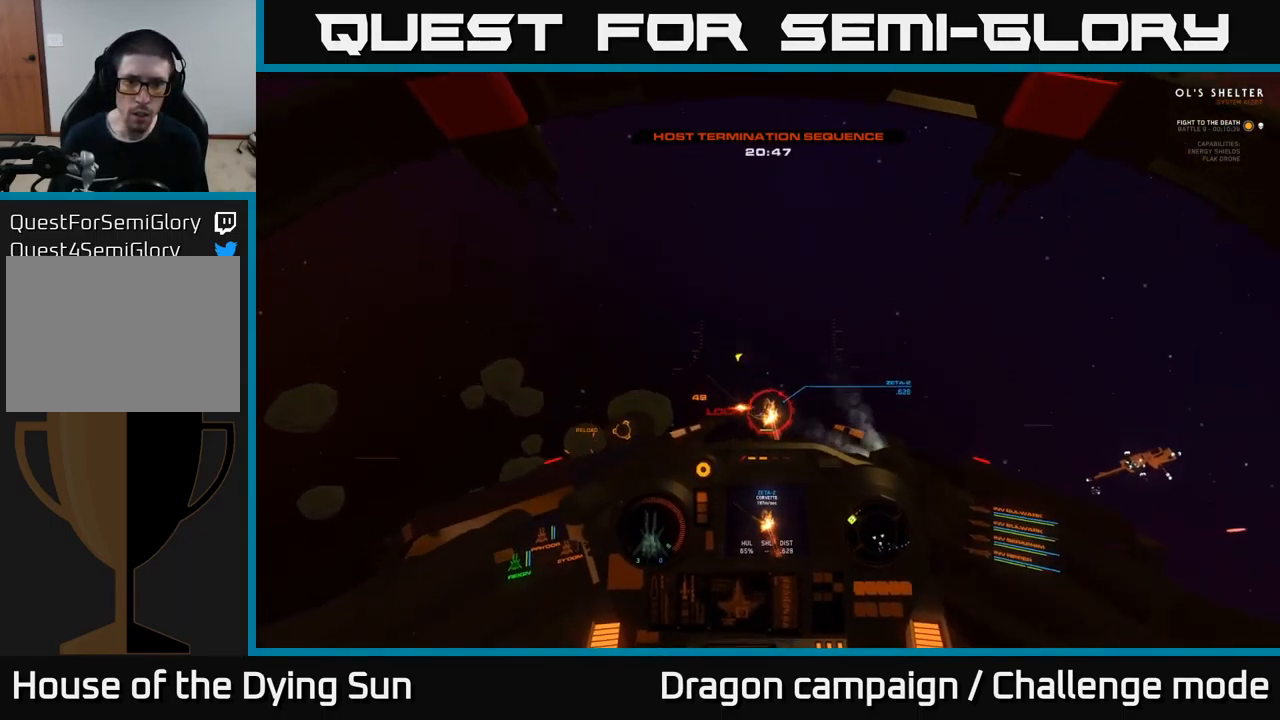
{"buttons": [], "left_stick": "center", "right_stick": "center", "events": [[67, "R2", "down"], [150, "R2", "up"], [317, "Y", "down"], [400, "Y", "up"], [450, "L2", "up"]]}
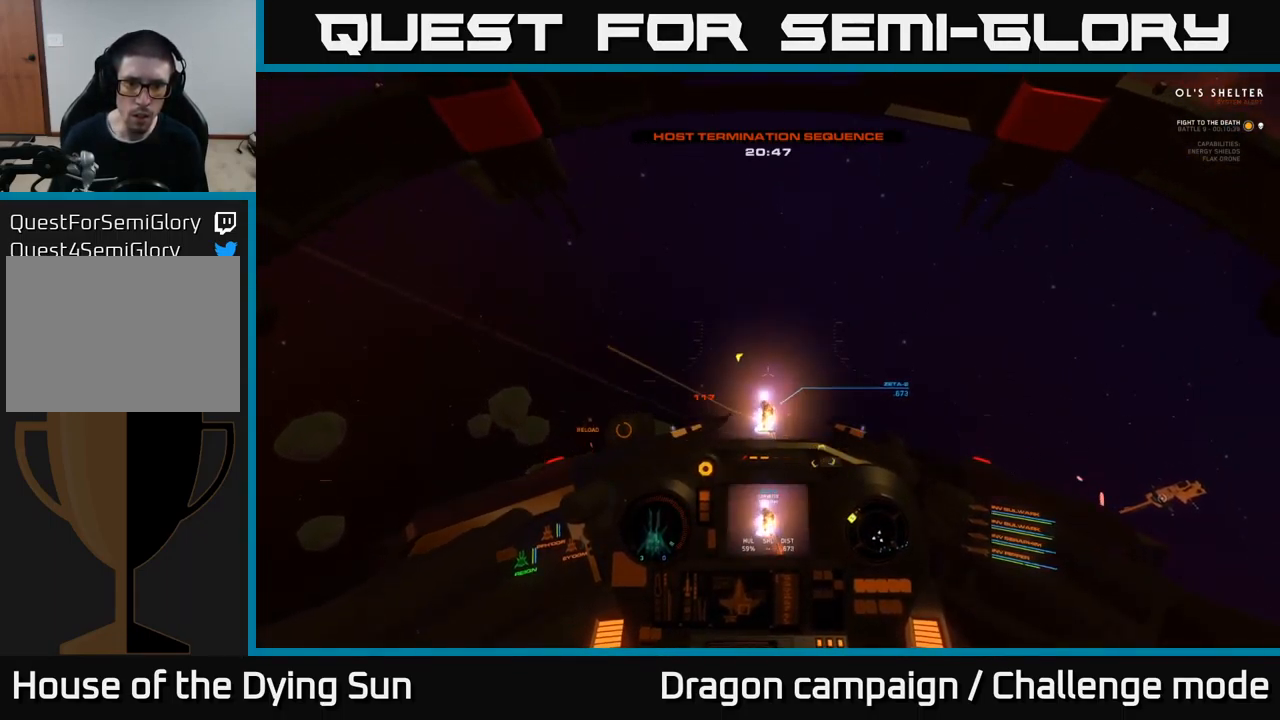
{"buttons": [], "left_stick": "center", "right_stick": "up-left", "events": [[17, "right_stick", "down"], [84, "L2", "down"], [117, "right_stick", "center"], [416, "right_stick", "up-left"], [483, "L2", "up"]]}
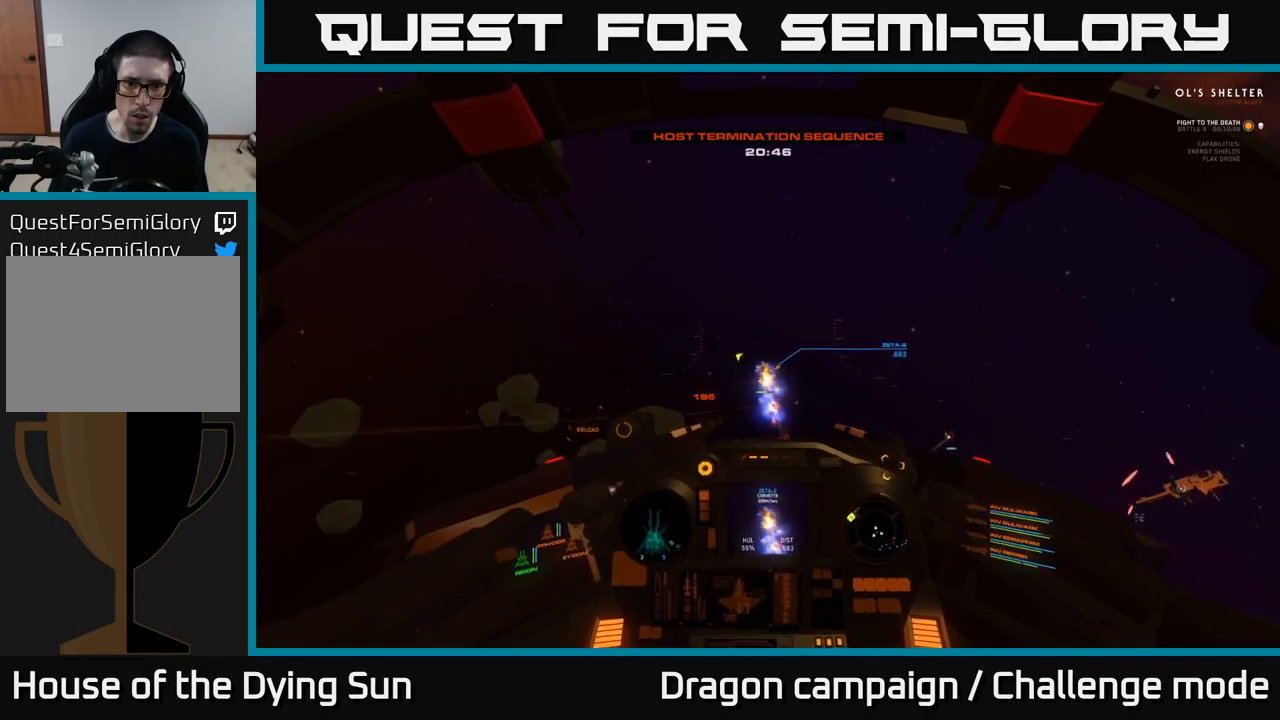
{"buttons": [], "left_stick": "center", "right_stick": "up", "events": [[33, "R2", "down"], [50, "right_stick", "center"], [133, "R2", "up"], [166, "L2", "down"], [200, "right_stick", "up-right"], [300, "L2", "up"], [316, "right_stick", "center"], [466, "right_stick", "up"]]}
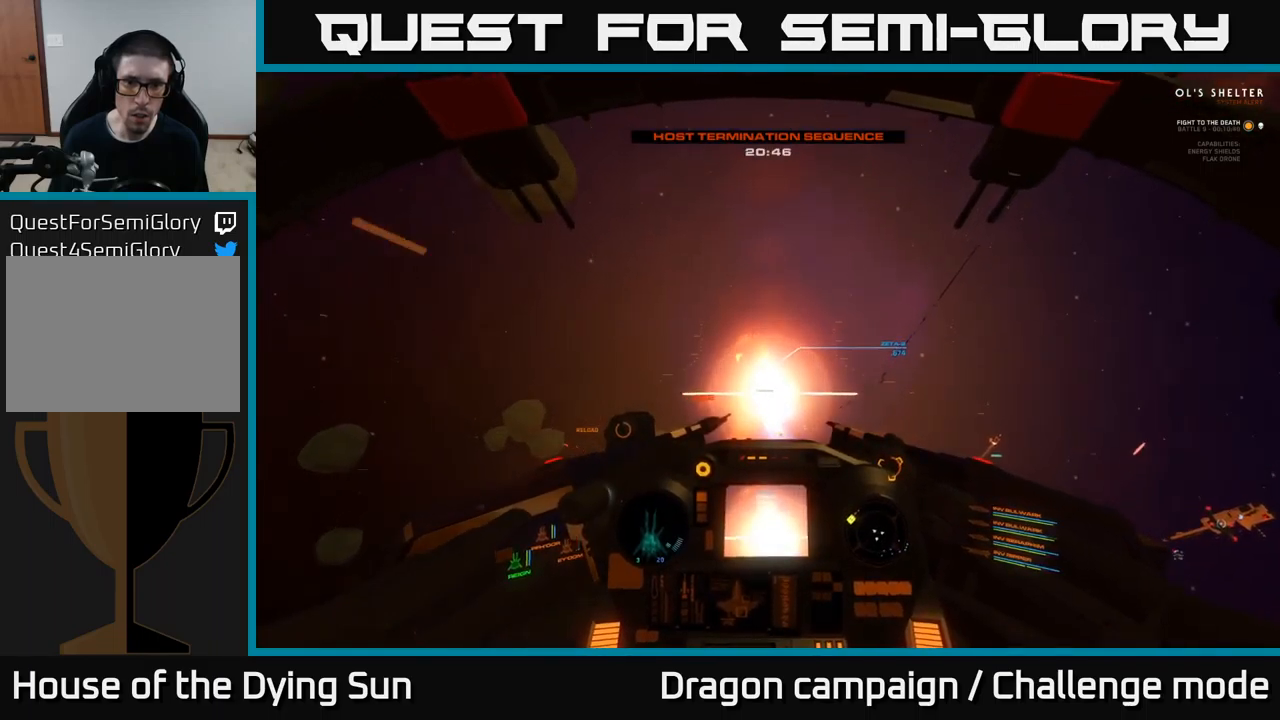
{"buttons": [], "left_stick": "center", "right_stick": "down-right", "events": [[16, "R2", "down"], [33, "L2", "down"], [150, "R2", "up"], [150, "right_stick", "center"], [183, "L2", "up"], [333, "right_stick", "down-right"]]}
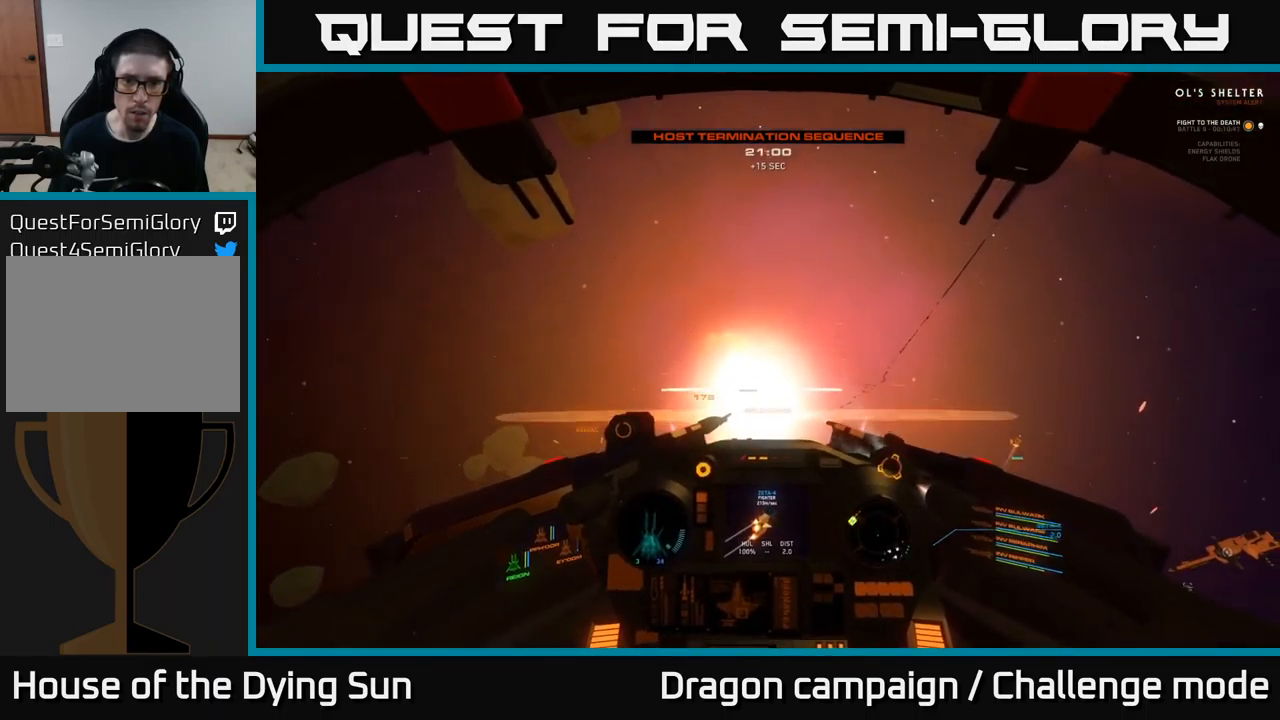
{"buttons": [], "left_stick": "center", "right_stick": "right", "events": [[150, "L3", "down"], [183, "left_stick", "right"], [300, "right_stick", "right"], [333, "left_stick", "center"], [383, "L3", "up"]]}
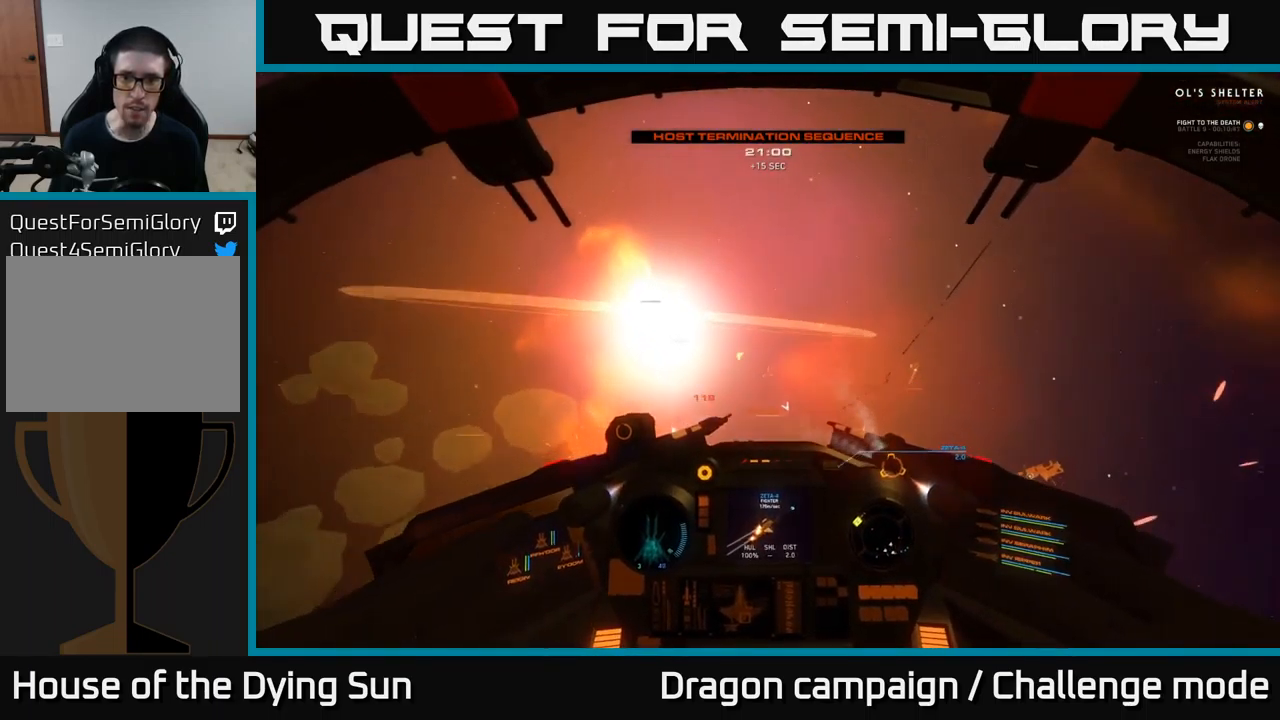
{"buttons": ["L2", "R1"], "left_stick": "center", "right_stick": "left", "events": [[366, "right_stick", "up"], [383, "L2", "down"], [416, "R1", "down"], [416, "right_stick", "left"]]}
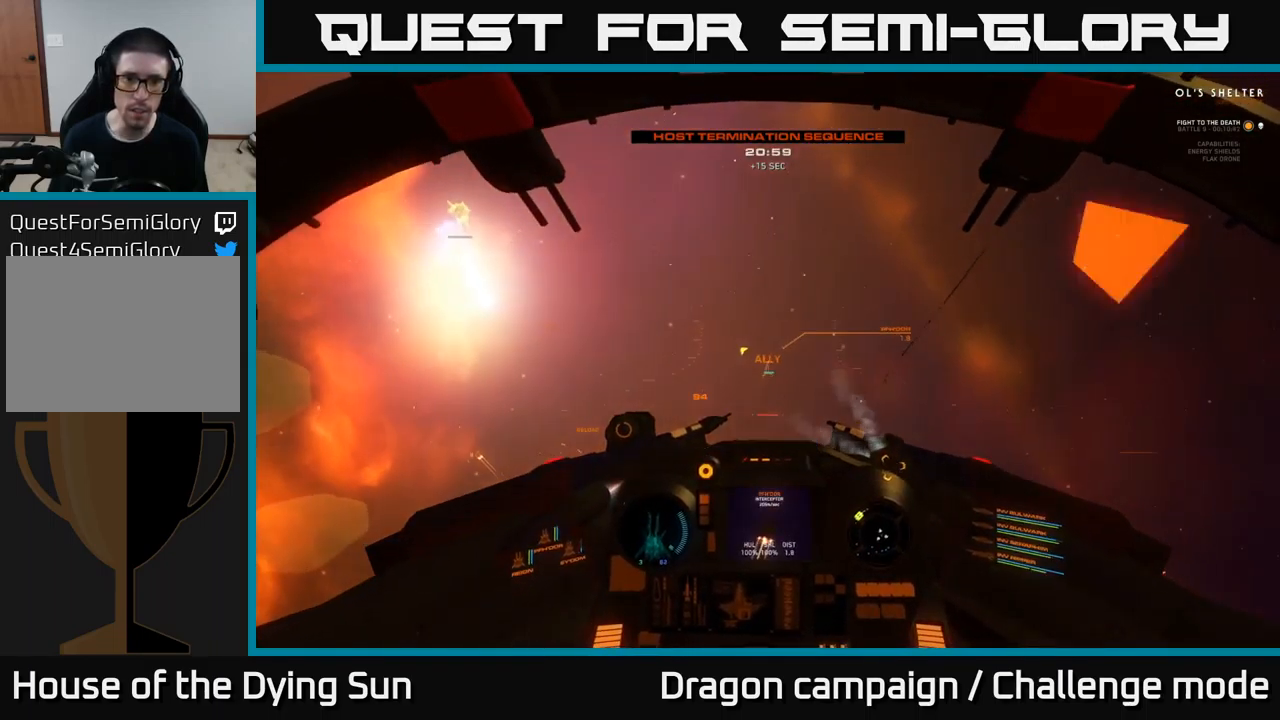
{"buttons": [], "left_stick": "center", "right_stick": "down-left", "events": [[16, "R1", "up"], [50, "L2", "up"], [50, "right_stick", "center"], [100, "left_stick", "right"], [233, "right_stick", "down"], [400, "left_stick", "center"], [466, "right_stick", "down-left"]]}